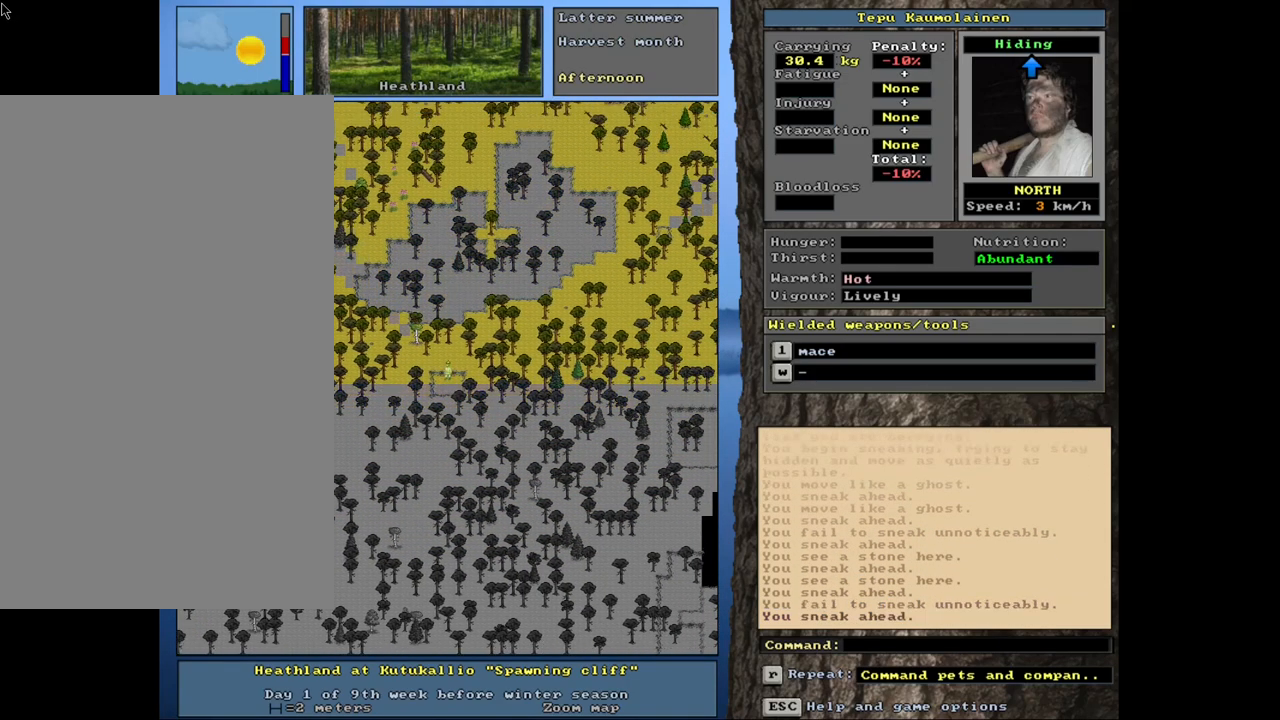
Gameplay with keyboard and mouse; each line is a JSON object with the keys and mouse buttons held at the frame after it. "events" lists presses ("down") and releases ("up") of ".", "/", "0", "1", "2", "3", "4", "5", "6", "8", "9", "a", "alt_l", "alt_r", "b", "backslash", "backspace", "c", "caps_lock", "comma", "ctrl_l", "ctrl_r", "d", "down", "e", "equals", "escape", "f", "f1", "f10", "f11", "f12", "f2", "f3", "f4", "f5", "f6", "f7", "f8", "f9", "g", "h", "i", "k", "l", "lbracket", "left", "minus", "n", "num0", "num1", "num2", "num3", "num4", "num5", "num6", "num7", "num8", "num9", "o", "p", "q", "quote", "r", "rbracket", "return", "right", "s", "semicolon", "shift_l", "shift_r", "space", "super", "t", "tab", "tilde", "up", "v", "w", "x", "y", "z", "mouse_left", "mouse_wheel", "mouse_right", "mouse_mb4" and "mouse_mb5" between this image and that frame as [ms after this image, input, new state], when the widget could be followed in between. "mouse_left", "mouse_wheel", "mouse_right", "mouse_mb4", "mouse_mb5" = the "left", "wheel", "right", "mb4", "mb5" buttons of the "mouse" list. No other keys are recorded. "wheel" means that the mouse wheel is clicked or scrolled. Mouse movement is not recorded. Not read: 7 j m other_keys u.
{"keys": ["ctrl_l", "num8", "num9"], "mouse": [], "events": [[83, "num8", "down"], [167, "num8", "up"], [183, "num9", "down"], [317, "num9", "up"], [417, "num9", "down"], [433, "num8", "down"]]}
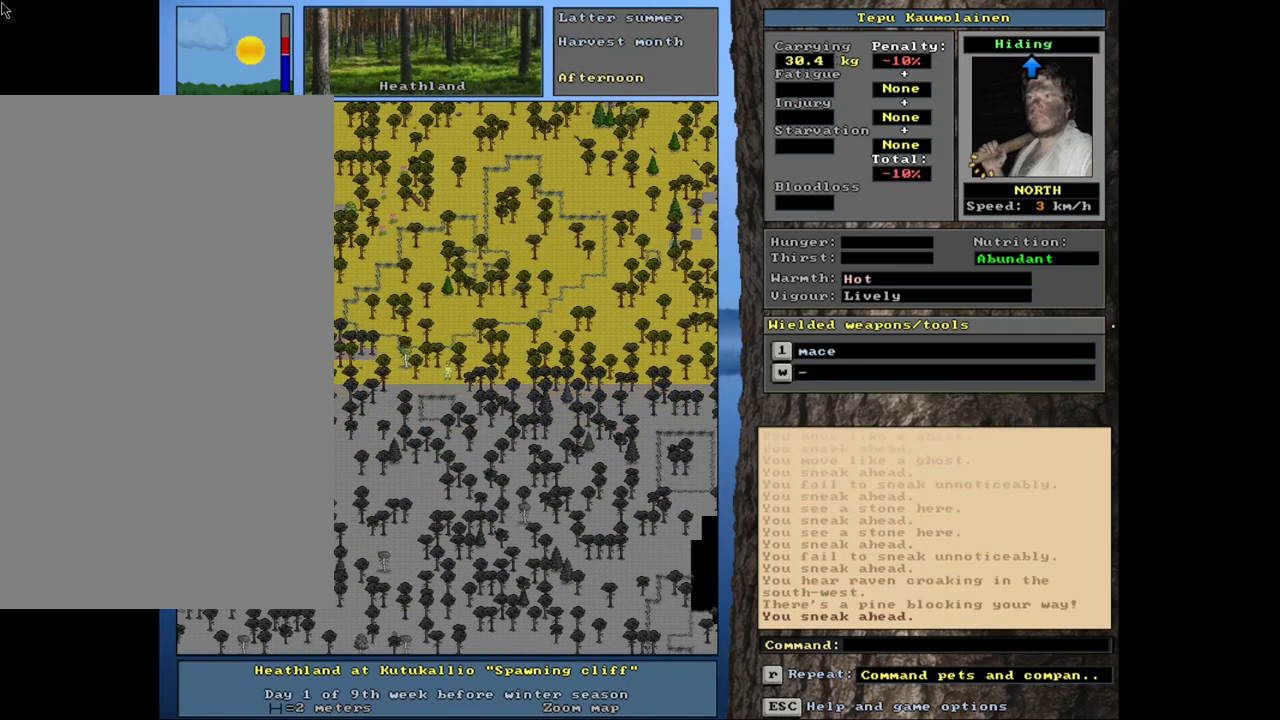
{"keys": ["ctrl_l"], "mouse": [], "events": [[17, "num8", "up"], [100, "num9", "up"]]}
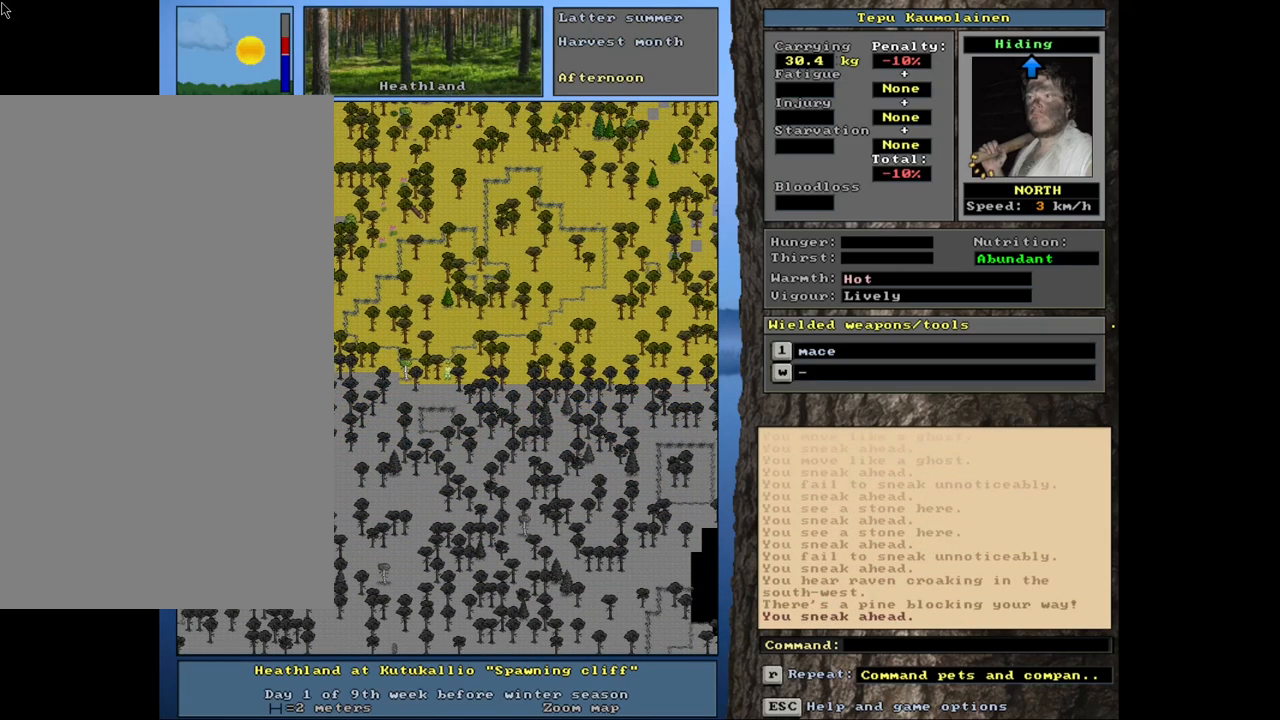
{"keys": ["ctrl_l", "num8"], "mouse": [], "events": [[17, "ctrl_l", "up"], [83, "num6", "down"], [150, "num6", "up"], [217, "ctrl_l", "down"], [267, "num9", "down"], [383, "num8", "down"], [400, "num9", "up"], [433, "num8", "up"], [500, "num8", "down"]]}
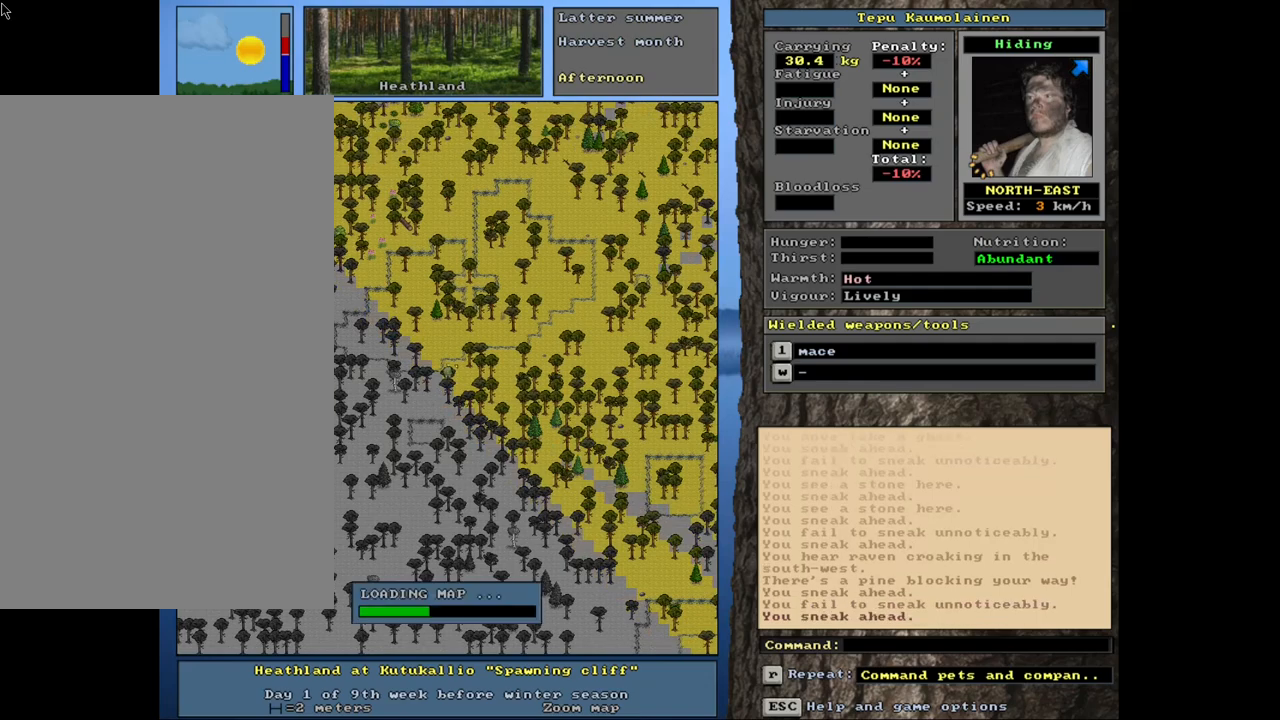
{"keys": ["ctrl_l"], "mouse": [], "events": [[83, "num8", "up"], [200, "num8", "down"], [217, "num9", "down"], [267, "num8", "up"], [300, "num9", "up"]]}
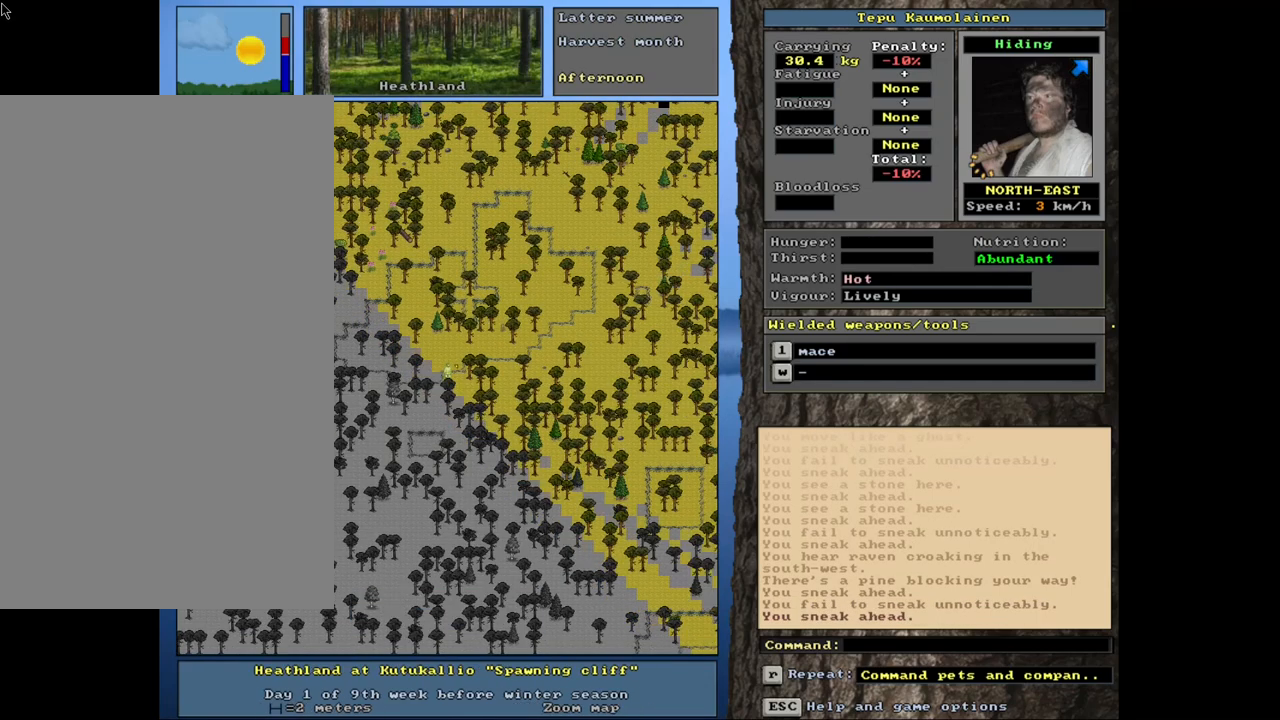
{"keys": ["ctrl_l", "num8"], "mouse": [], "events": [[50, "num8", "down"], [167, "num8", "up"], [250, "num8", "down"], [317, "num8", "up"], [367, "num9", "down"], [450, "num8", "down"], [500, "num9", "up"]]}
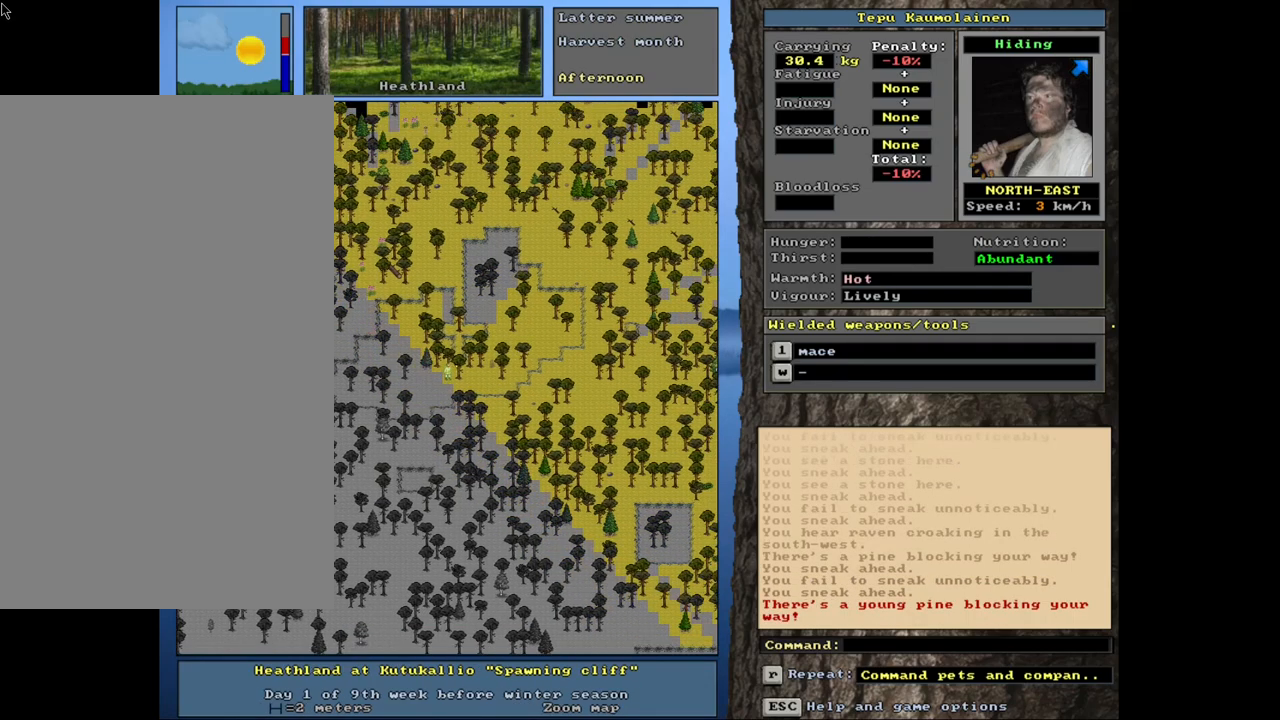
{"keys": ["ctrl_l"], "mouse": [], "events": [[33, "num8", "up"], [133, "num9", "down"], [250, "num9", "up"], [317, "num8", "down"], [400, "num8", "up"]]}
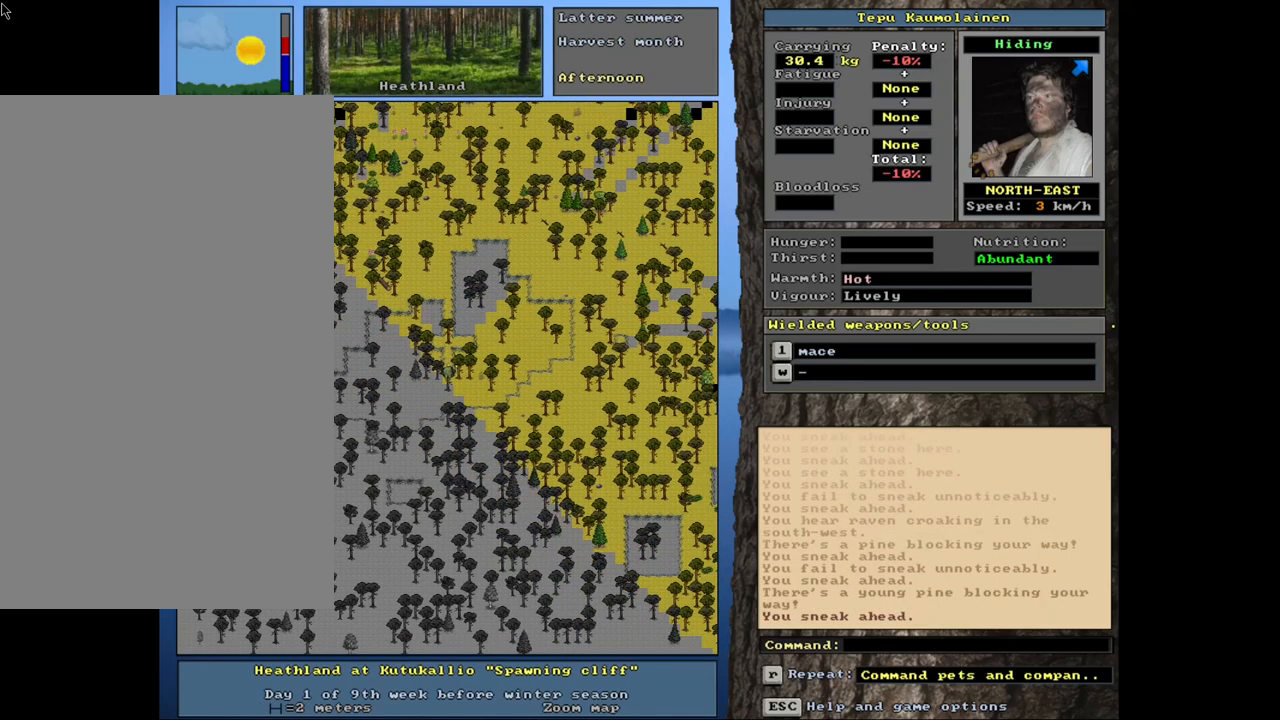
{"keys": ["ctrl_l"], "mouse": [], "events": [[100, "num9", "down"], [217, "num8", "down"], [267, "num9", "up"], [300, "num8", "up"], [383, "num9", "down"], [433, "num9", "up"]]}
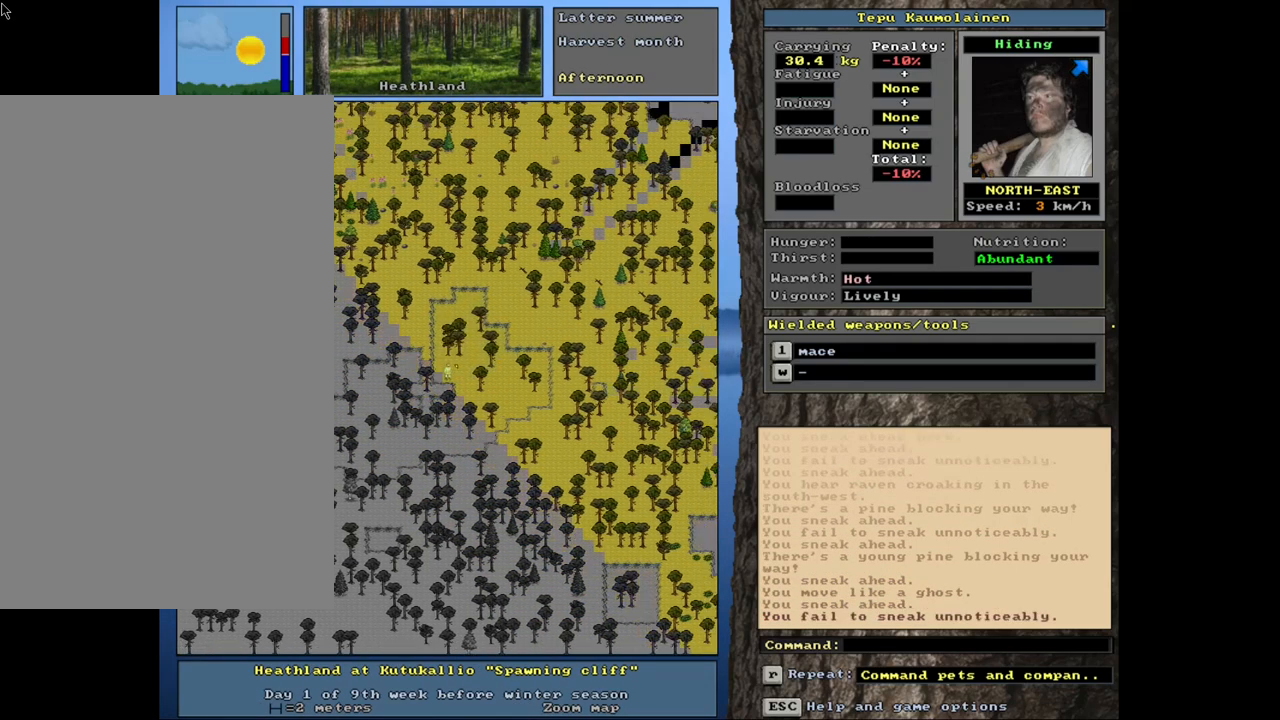
{"keys": ["ctrl_l", "num9"], "mouse": [], "events": [[33, "num9", "down"], [100, "num9", "up"], [200, "num9", "down"], [233, "num9", "up"], [333, "num9", "down"], [400, "num9", "up"], [483, "num9", "down"]]}
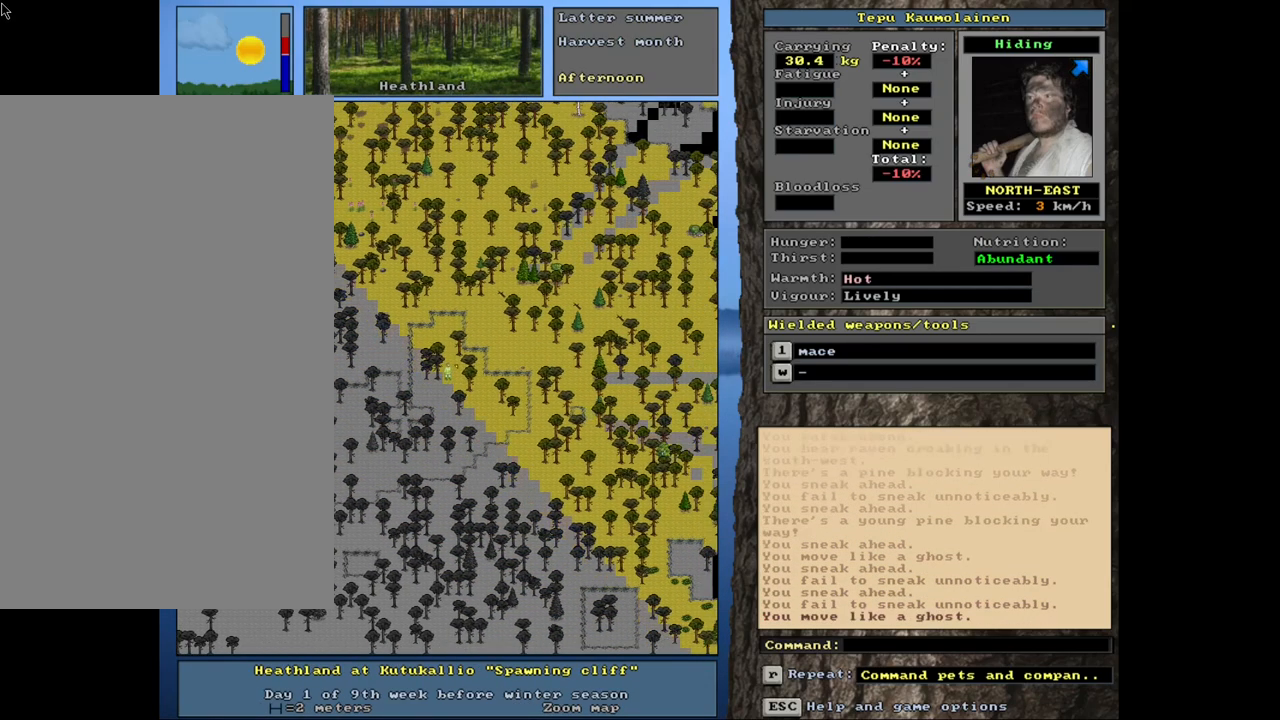
{"keys": ["ctrl_l"], "mouse": [], "events": [[33, "num9", "up"], [133, "num9", "down"], [233, "num9", "up"], [367, "num9", "down"], [433, "num9", "up"]]}
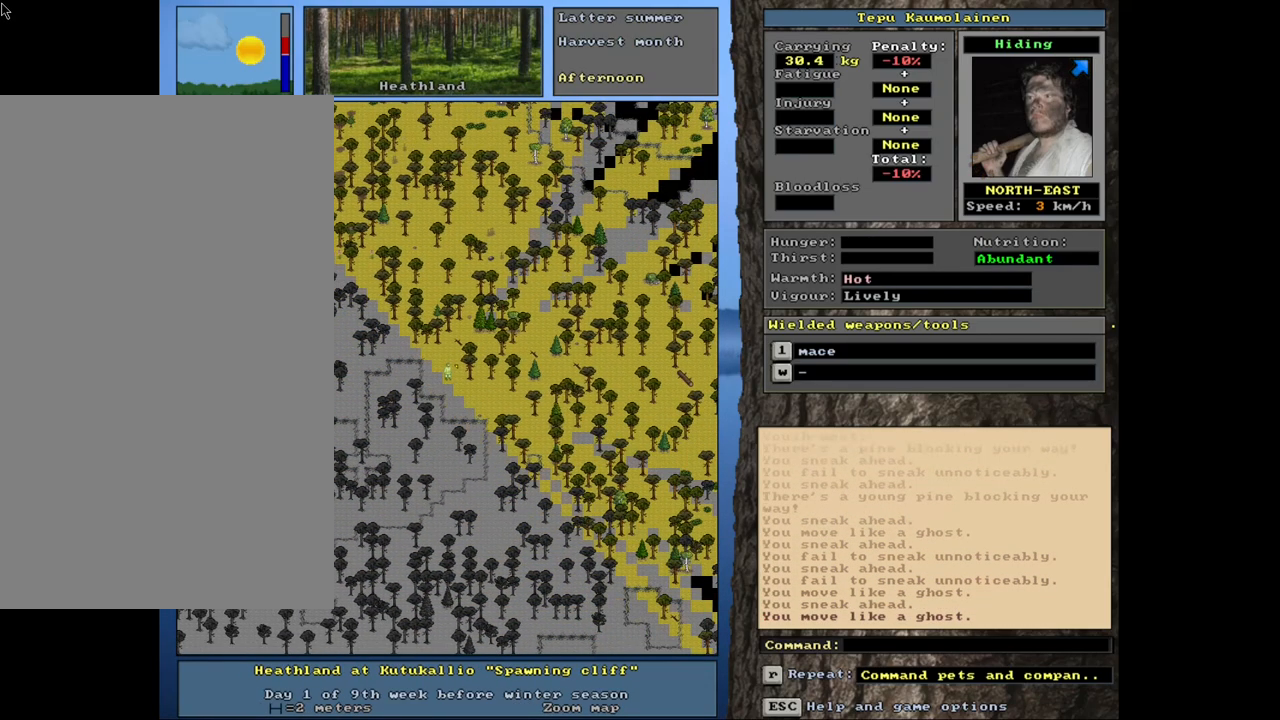
{"keys": ["ctrl_l", "num8", "num9"], "mouse": [], "events": [[250, "num4", "down"], [350, "num4", "up"], [417, "num9", "down"], [433, "num8", "down"]]}
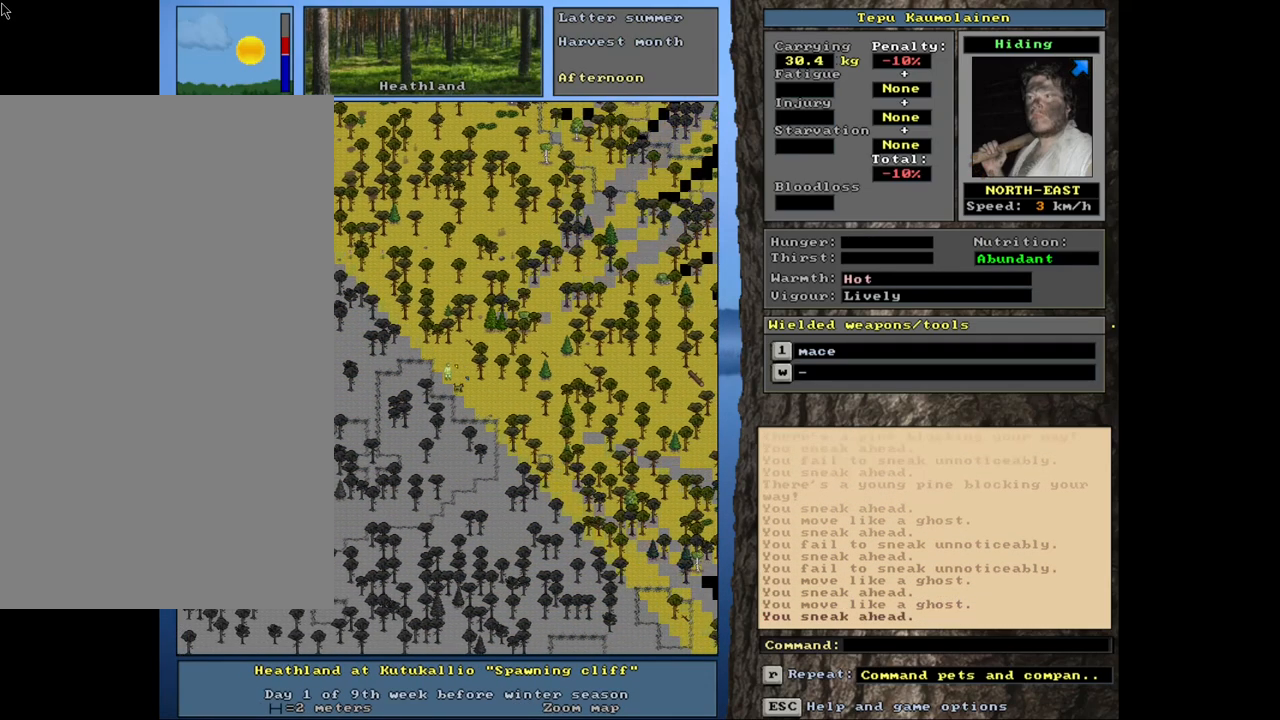
{"keys": ["ctrl_l"], "mouse": [], "events": [[33, "num8", "up"], [33, "num9", "up"], [117, "num8", "down"], [133, "num9", "down"], [200, "num8", "up"], [200, "num9", "up"], [283, "num9", "down"], [317, "num8", "down"], [333, "num8", "up"], [350, "num9", "up"]]}
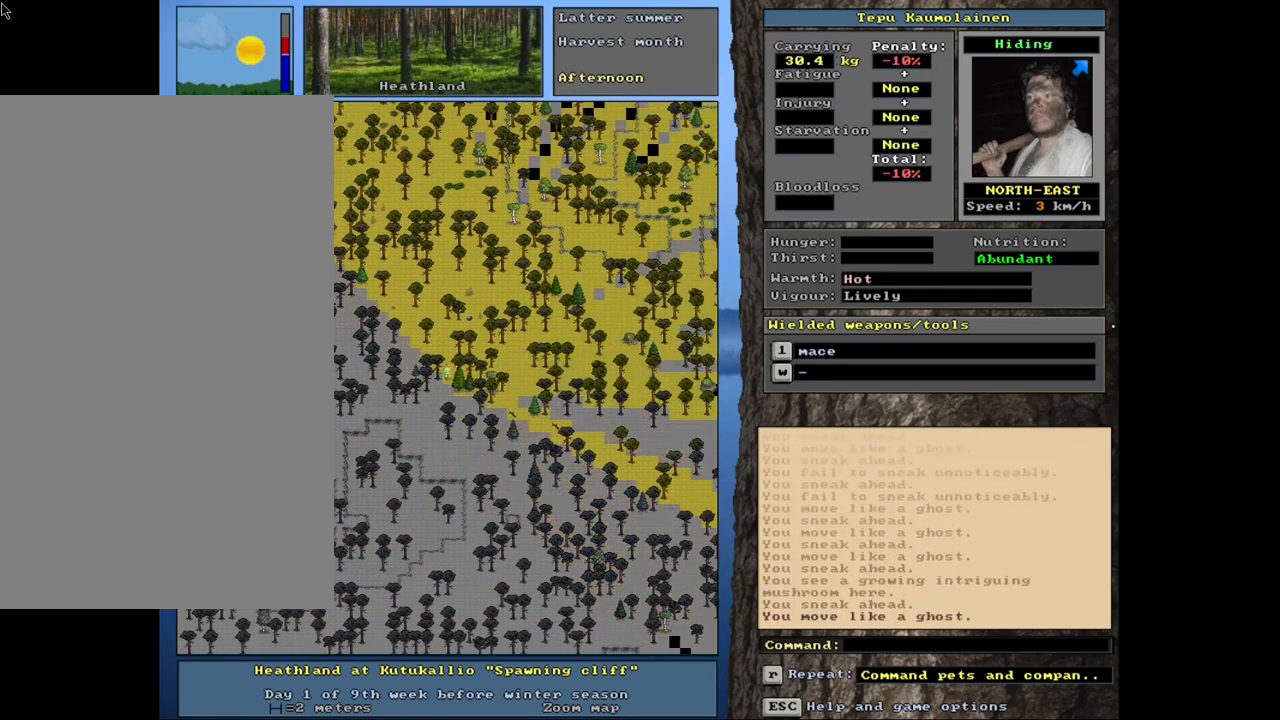
{"keys": ["ctrl_l", "num4"], "mouse": [], "events": [[83, "num9", "down"], [117, "num8", "down"], [150, "num8", "up"], [183, "num9", "up"], [467, "num4", "down"]]}
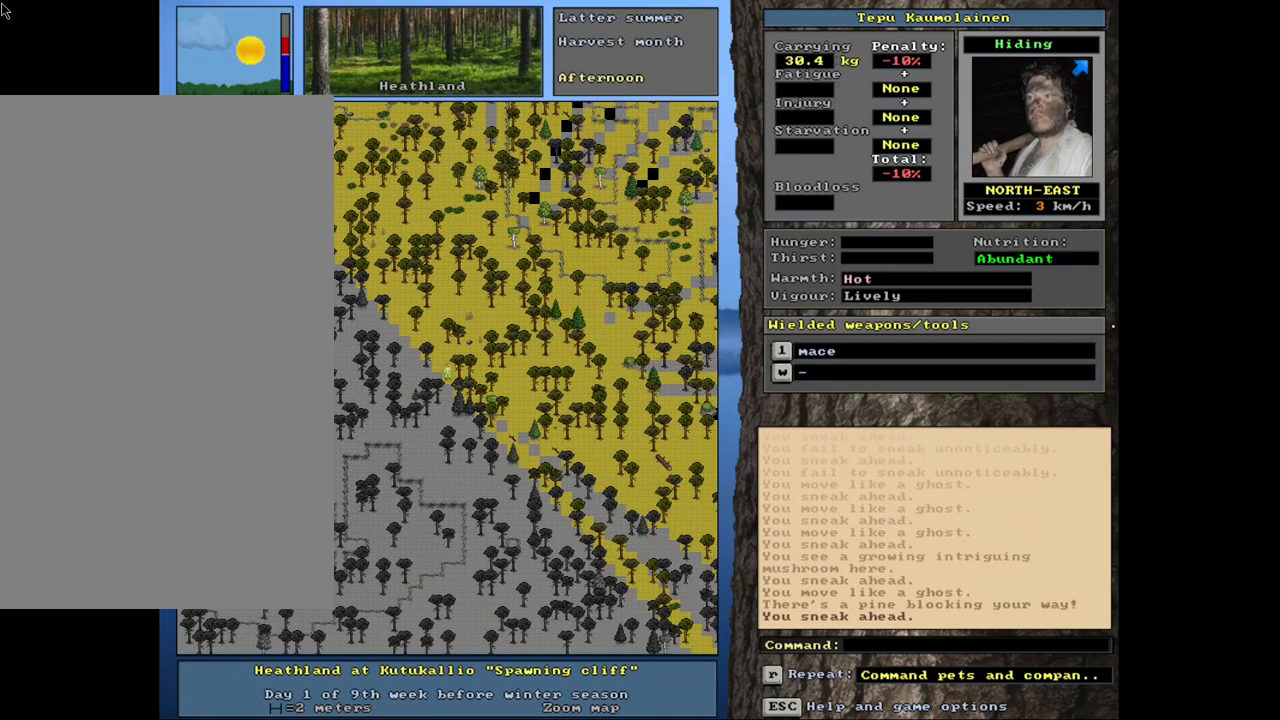
{"keys": ["ctrl_l"], "mouse": [], "events": [[67, "num4", "up"], [150, "num9", "down"], [200, "num8", "down"], [267, "num8", "up"], [267, "num9", "up"], [383, "num8", "down"], [450, "num8", "up"]]}
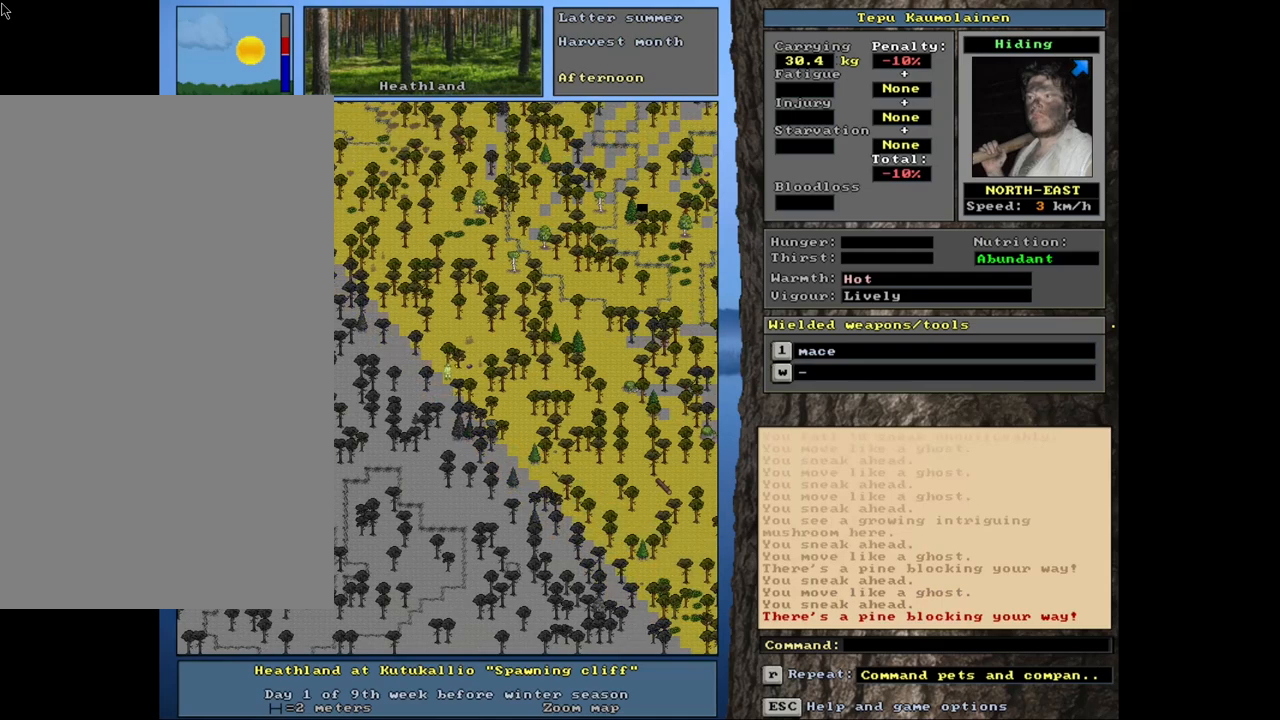
{"keys": [], "mouse": [], "events": [[117, "num7", "down"], [217, "num7", "up"], [400, "ctrl_l", "up"]]}
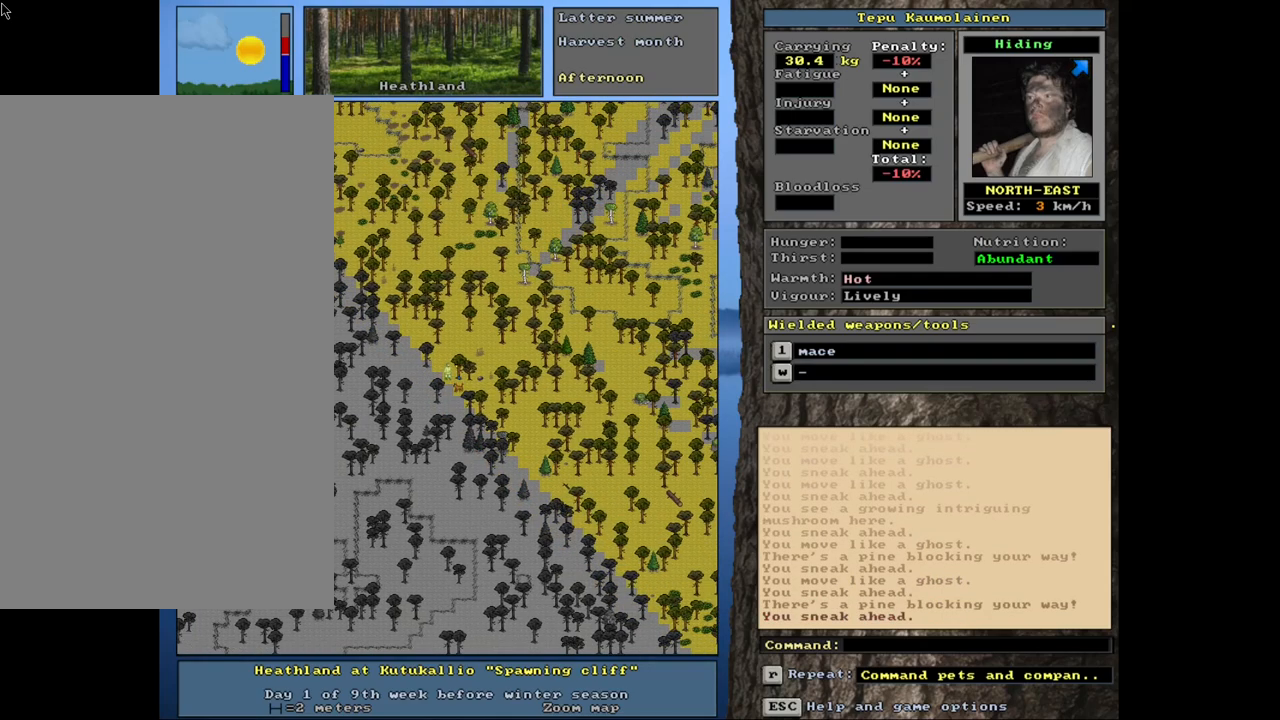
{"keys": ["ctrl_l", "num9"], "mouse": [], "events": [[50, "num4", "down"], [150, "num4", "up"], [183, "ctrl_l", "down"], [250, "num8", "down"], [283, "num9", "down"], [350, "num8", "up"], [417, "num8", "down"], [500, "num8", "up"]]}
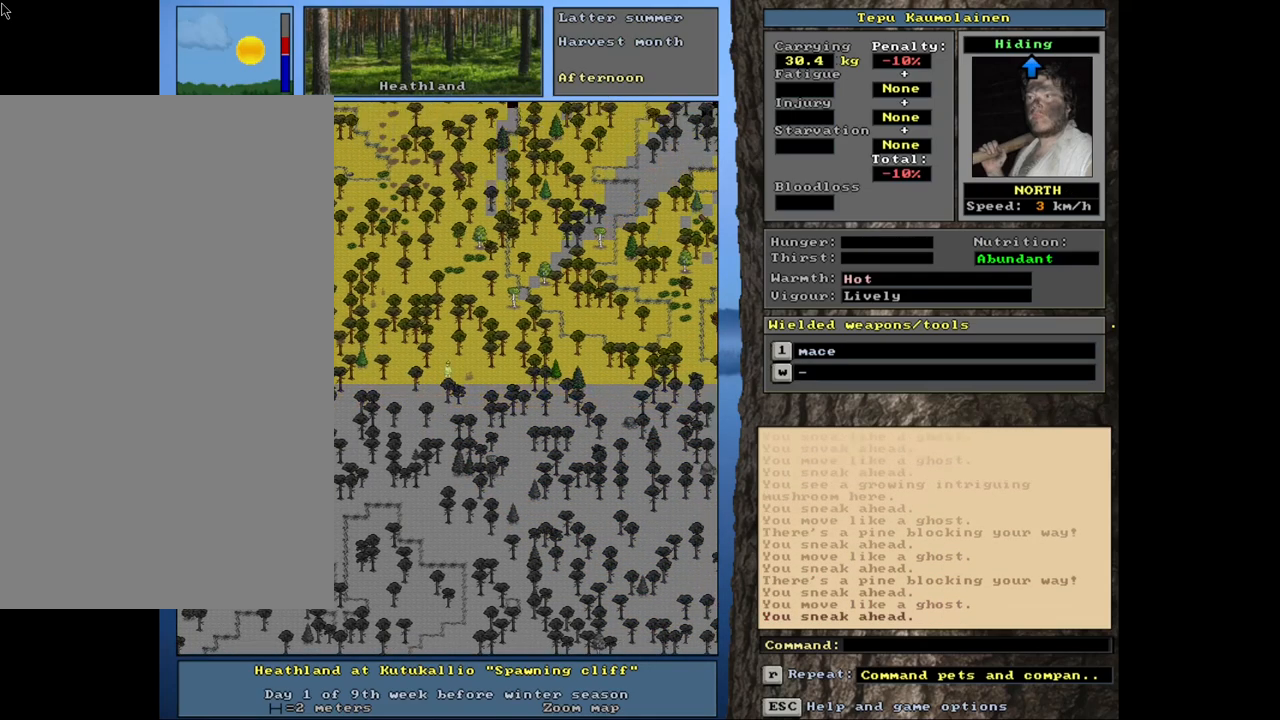
{"keys": ["ctrl_l", "num6"], "mouse": [], "events": [[17, "num9", "up"], [417, "num6", "down"]]}
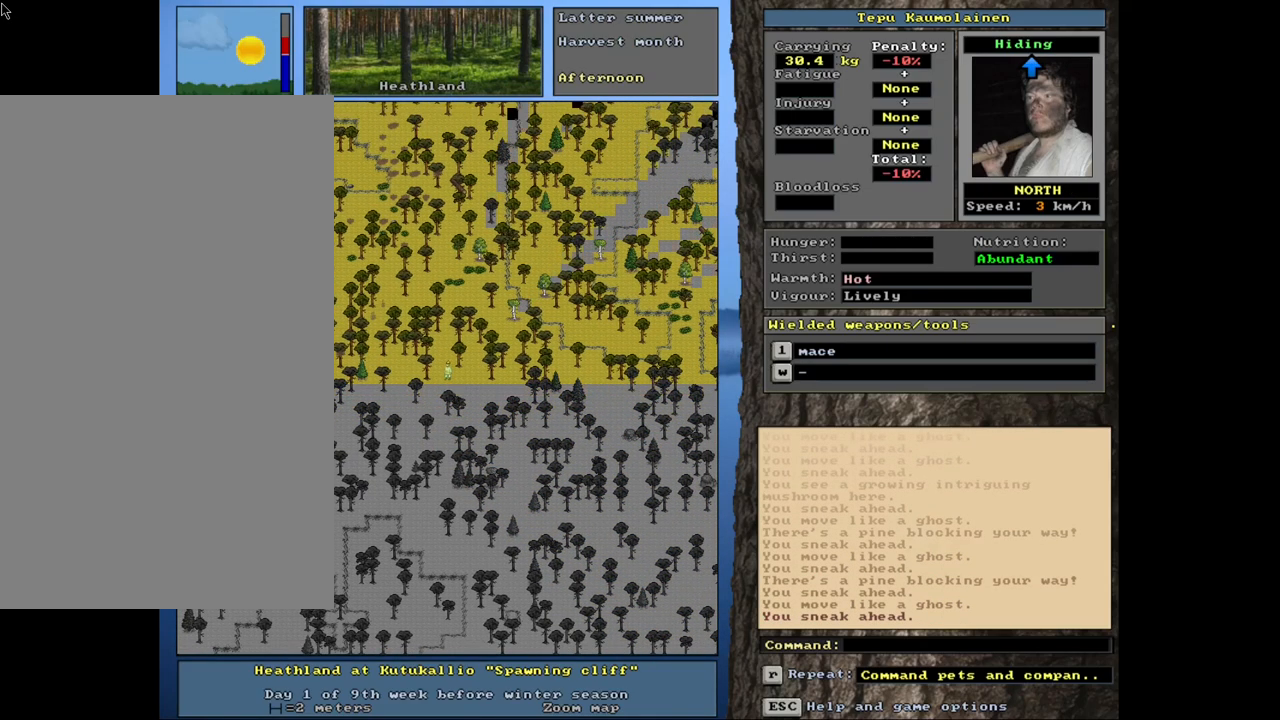
{"keys": ["ctrl_l"], "mouse": [], "events": [[17, "num6", "up"], [183, "num9", "down"], [300, "num9", "up"], [333, "num8", "down"], [433, "num8", "up"]]}
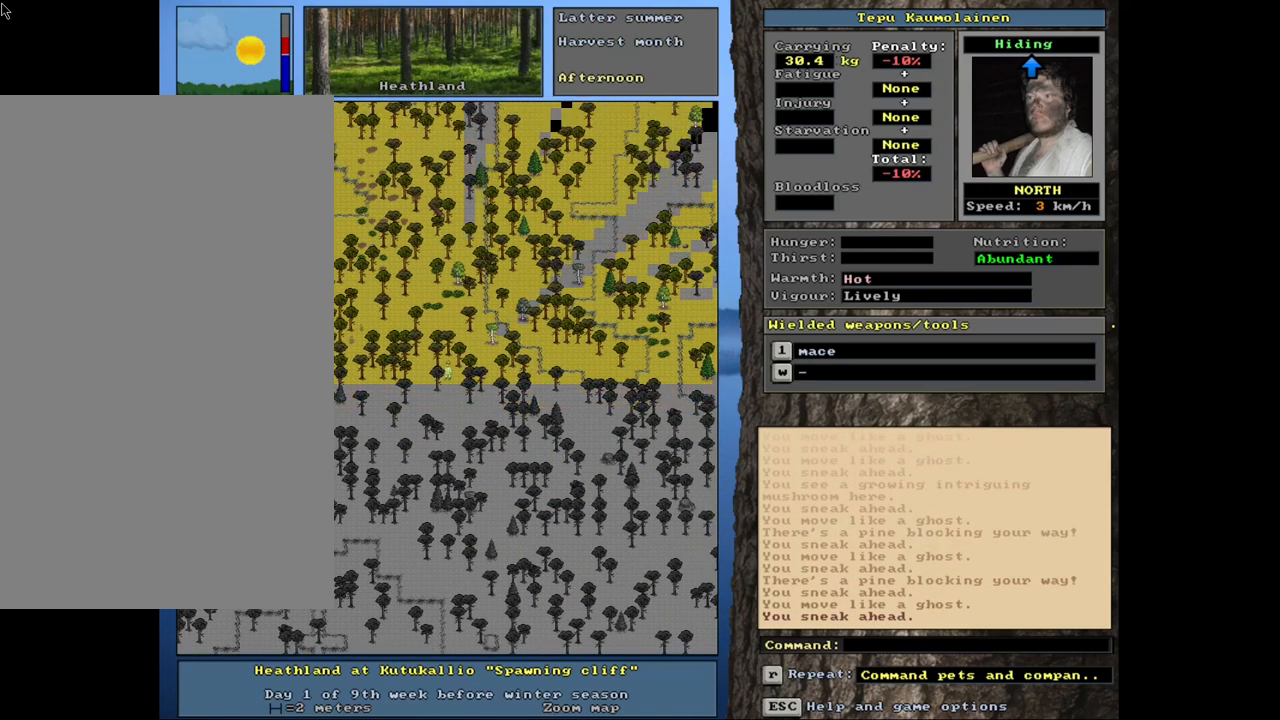
{"keys": ["ctrl_l", "num8"], "mouse": [], "events": [[133, "num9", "down"], [217, "num9", "up"], [300, "num9", "down"], [383, "num9", "up"], [467, "num8", "down"]]}
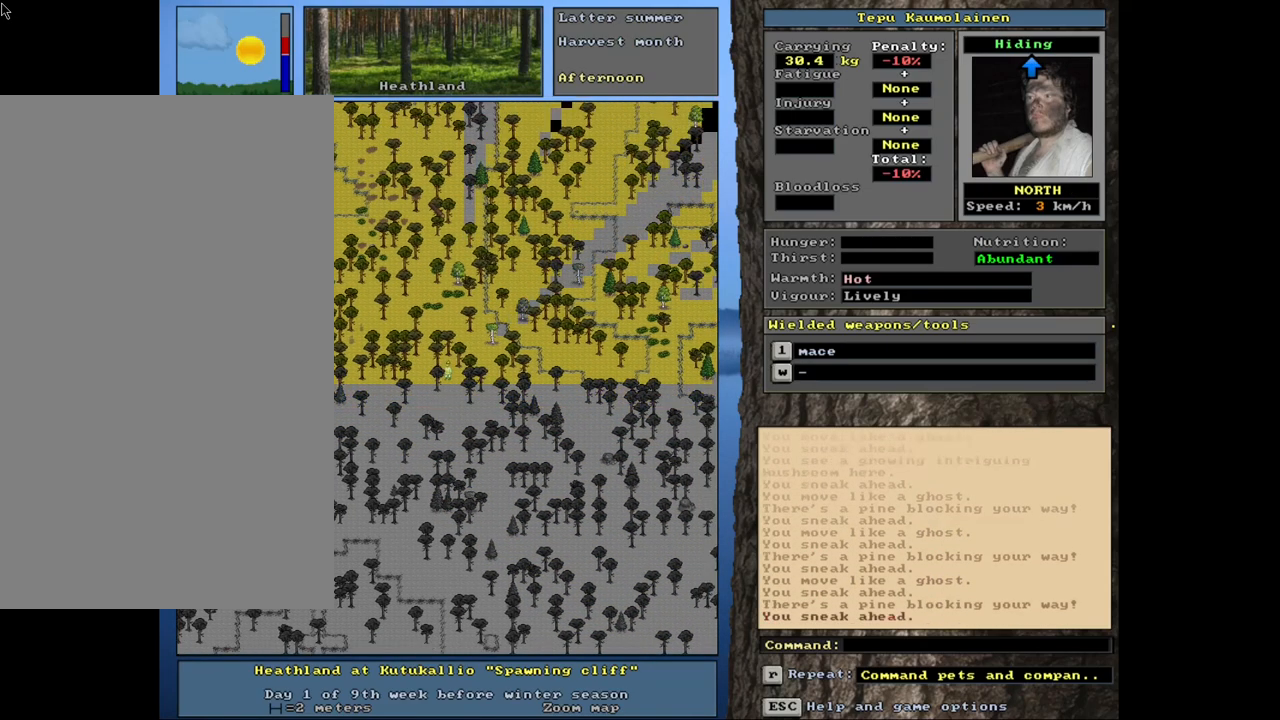
{"keys": ["ctrl_l", "num9"], "mouse": [], "events": [[67, "num8", "up"], [150, "num9", "down"], [267, "num9", "up"], [317, "num9", "down"], [400, "num9", "up"], [483, "num9", "down"]]}
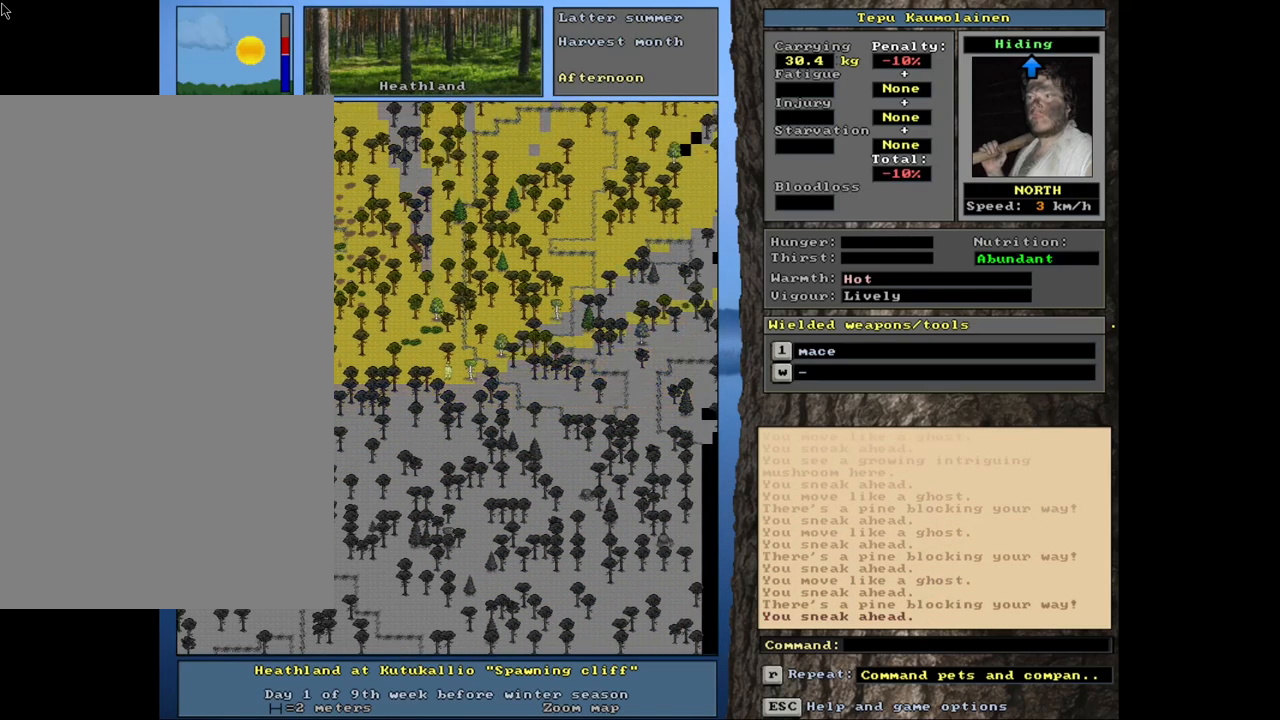
{"keys": ["ctrl_l"], "mouse": [], "events": [[50, "num9", "up"], [167, "num9", "down"], [283, "num9", "up"], [367, "num9", "down"], [433, "num9", "up"]]}
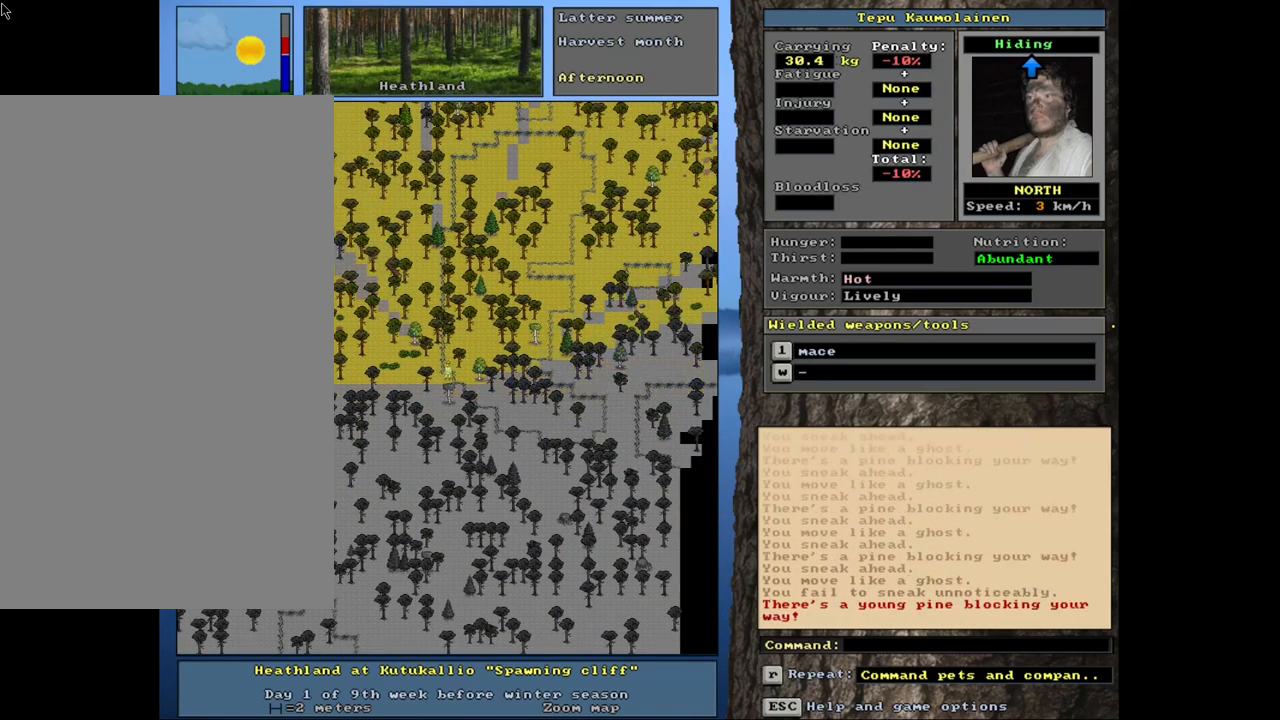
{"keys": ["ctrl_l"], "mouse": [], "events": [[33, "num9", "down"], [83, "num9", "up"], [183, "num9", "down"], [233, "num9", "up"], [350, "num9", "down"], [400, "num9", "up"]]}
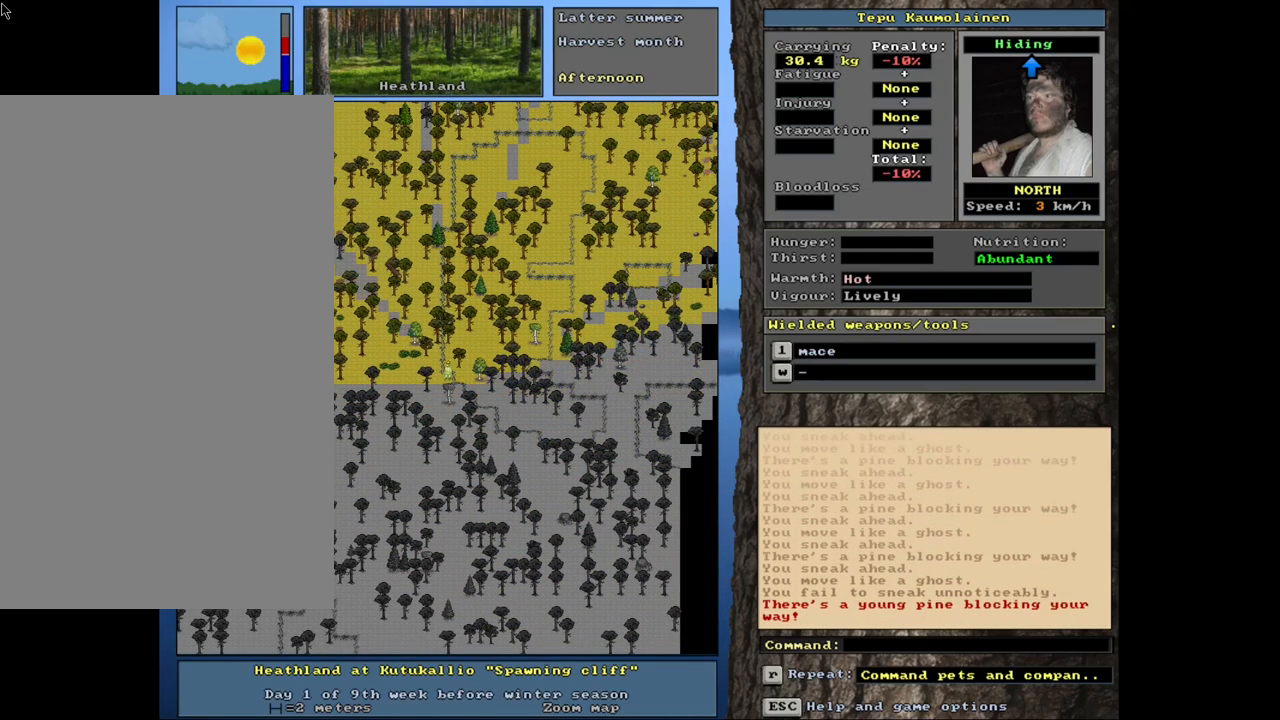
{"keys": ["ctrl_l", "num9"], "mouse": [], "events": [[83, "num6", "down"], [150, "num6", "up"], [250, "num6", "down"], [350, "num6", "up"], [467, "num9", "down"]]}
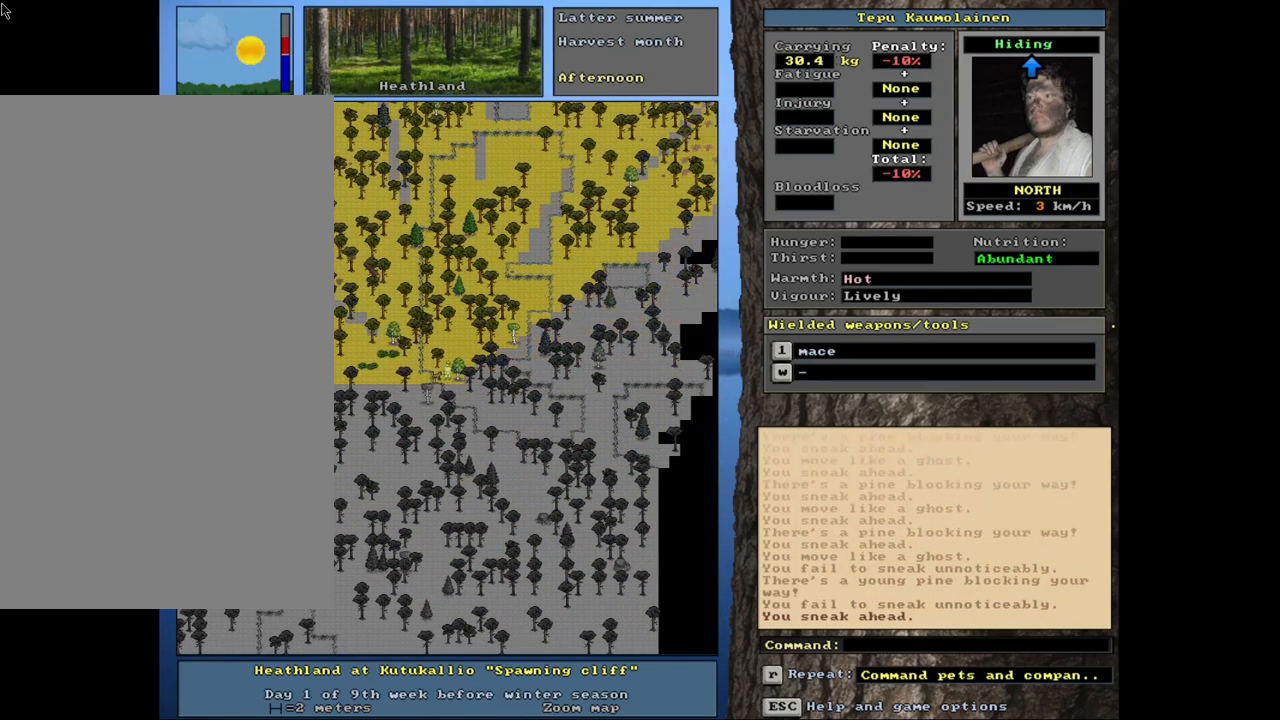
{"keys": ["ctrl_l"], "mouse": [], "events": [[67, "num8", "down"], [133, "num9", "up"], [183, "num8", "up"], [267, "num8", "down"], [383, "num8", "up"]]}
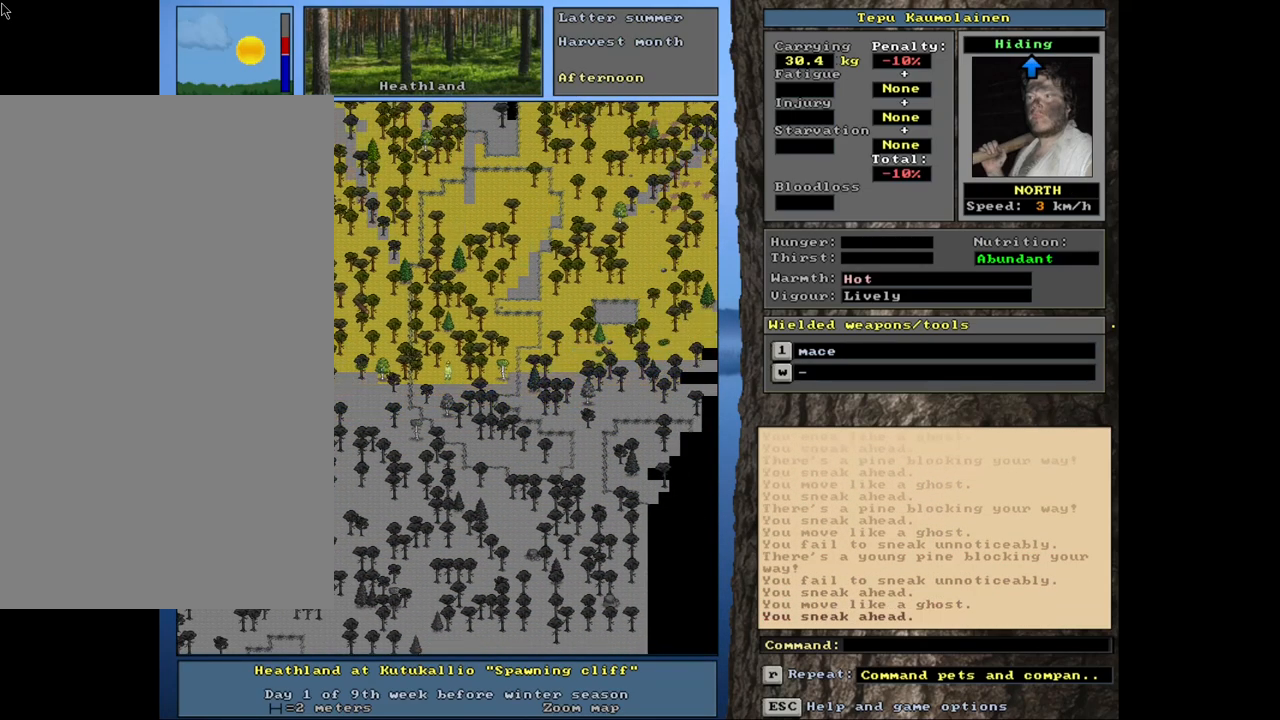
{"keys": ["ctrl_l", "num9"], "mouse": [], "events": [[150, "num7", "down"], [250, "num7", "up"], [317, "num9", "down"]]}
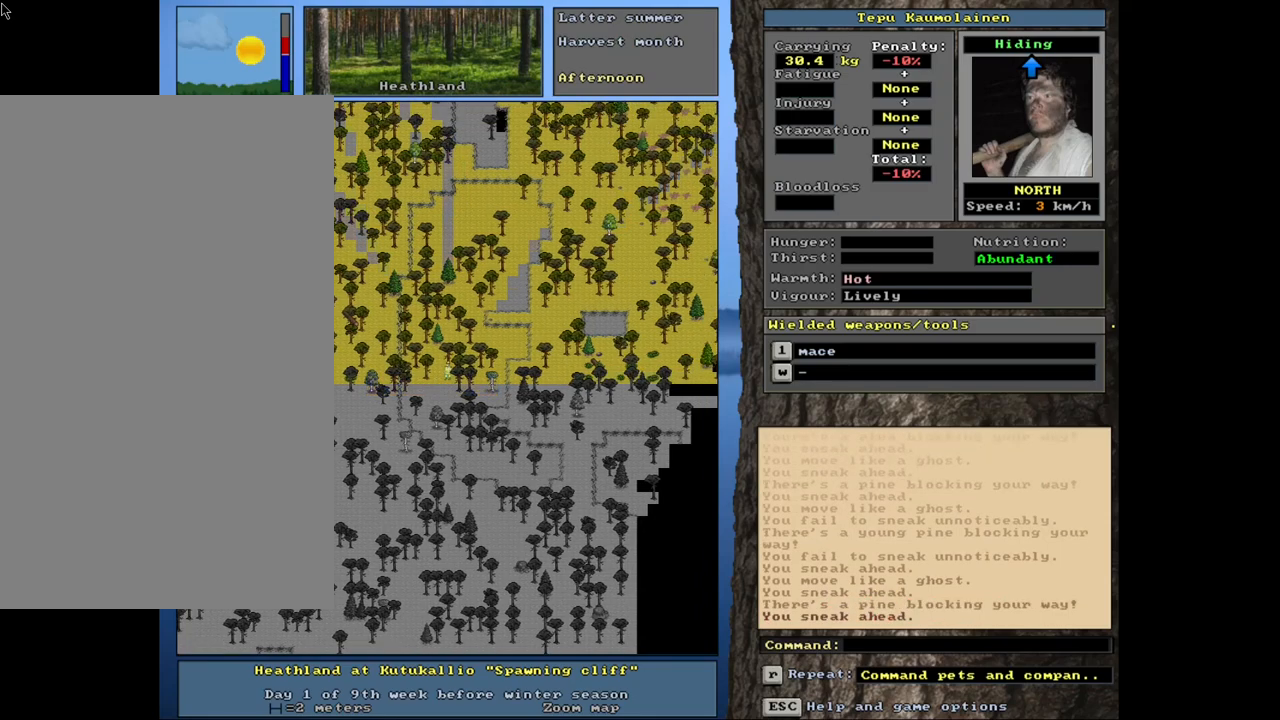
{"keys": ["ctrl_l", "num8", "num9"], "mouse": [], "events": [[17, "num8", "down"], [17, "num9", "up"], [100, "num8", "up"], [217, "num7", "down"], [317, "num7", "up"], [367, "num9", "down"], [483, "num8", "down"]]}
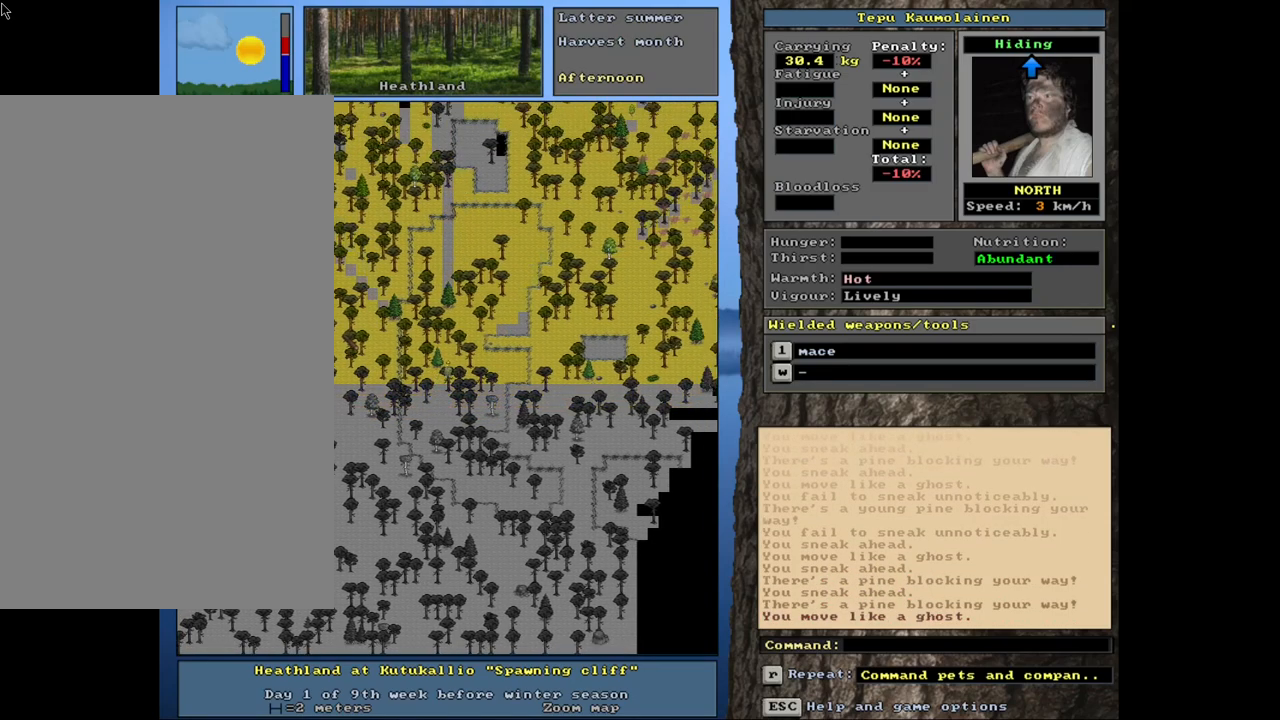
{"keys": ["ctrl_l", "num9"], "mouse": [], "events": [[17, "num9", "up"], [50, "num8", "up"], [100, "num9", "down"], [183, "num9", "up"], [283, "num9", "down"], [367, "num9", "up"], [467, "num9", "down"]]}
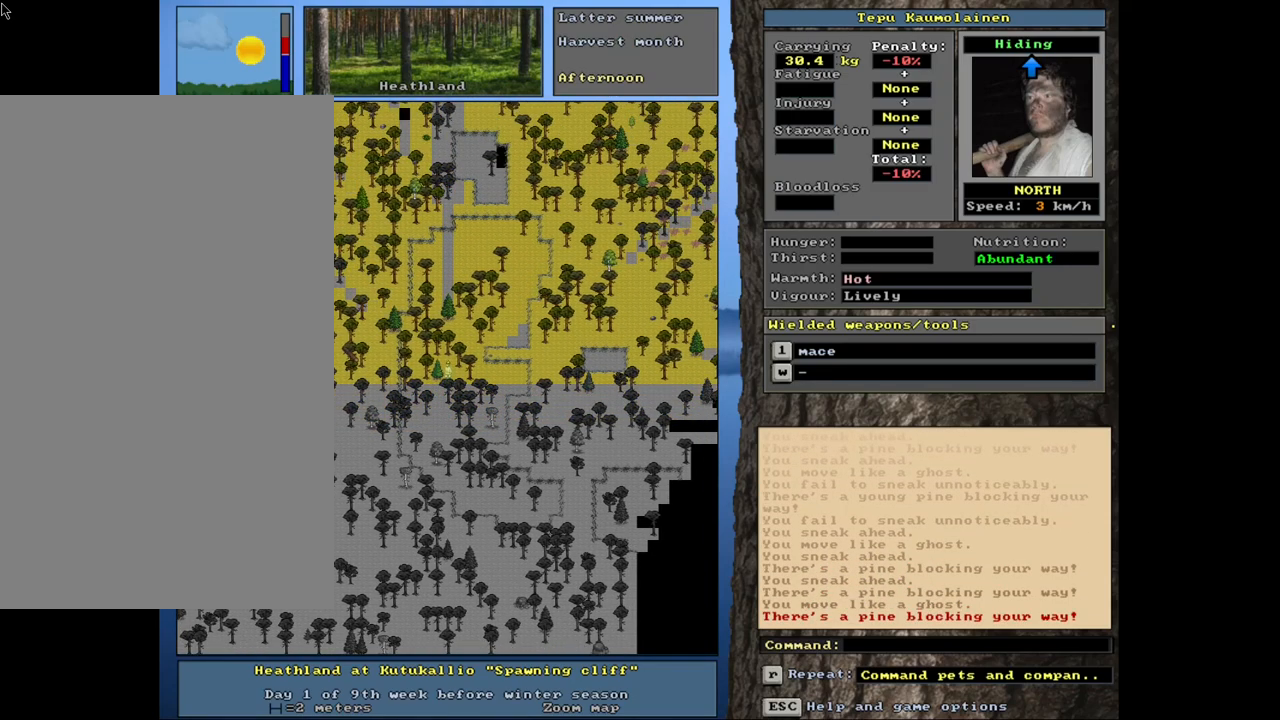
{"keys": ["ctrl_l", "num9"], "mouse": [], "events": [[17, "num9", "up"], [217, "num6", "down"], [333, "num6", "up"], [467, "num9", "down"]]}
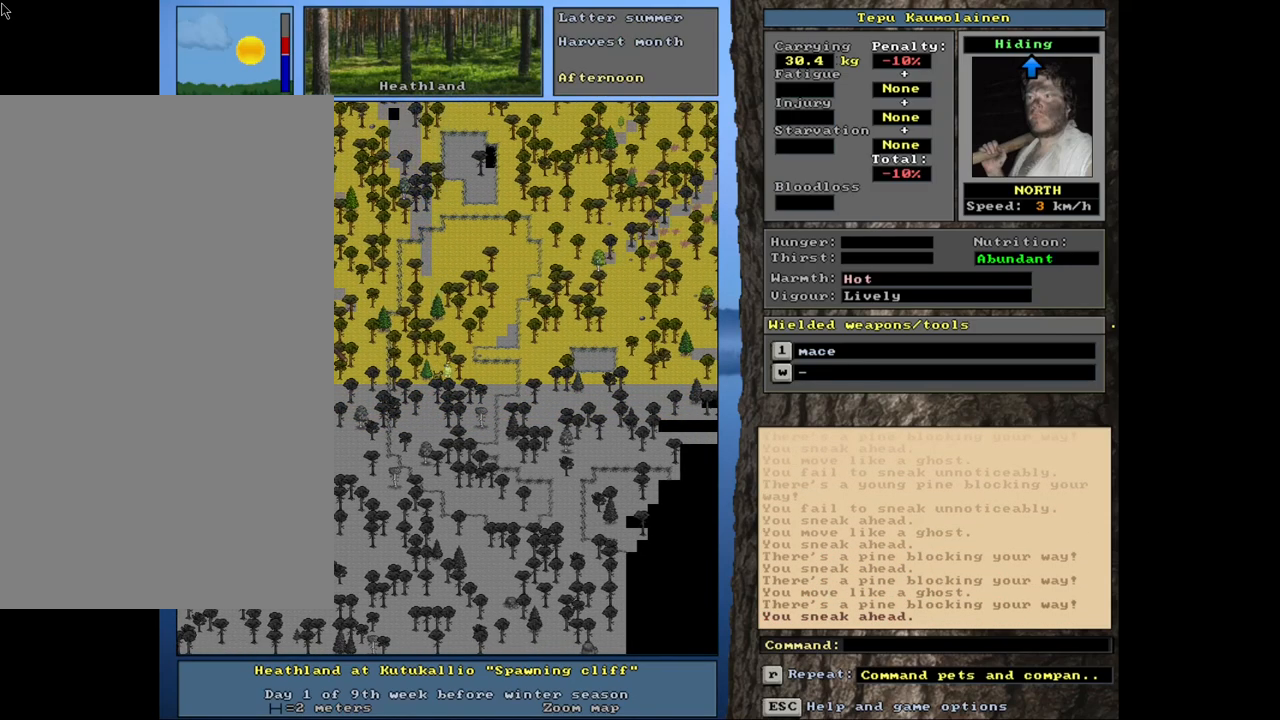
{"keys": ["ctrl_l", "num9"], "mouse": [], "events": [[83, "num8", "down"], [183, "num8", "up"], [200, "num9", "up"], [283, "num9", "down"], [367, "num9", "up"], [483, "num9", "down"]]}
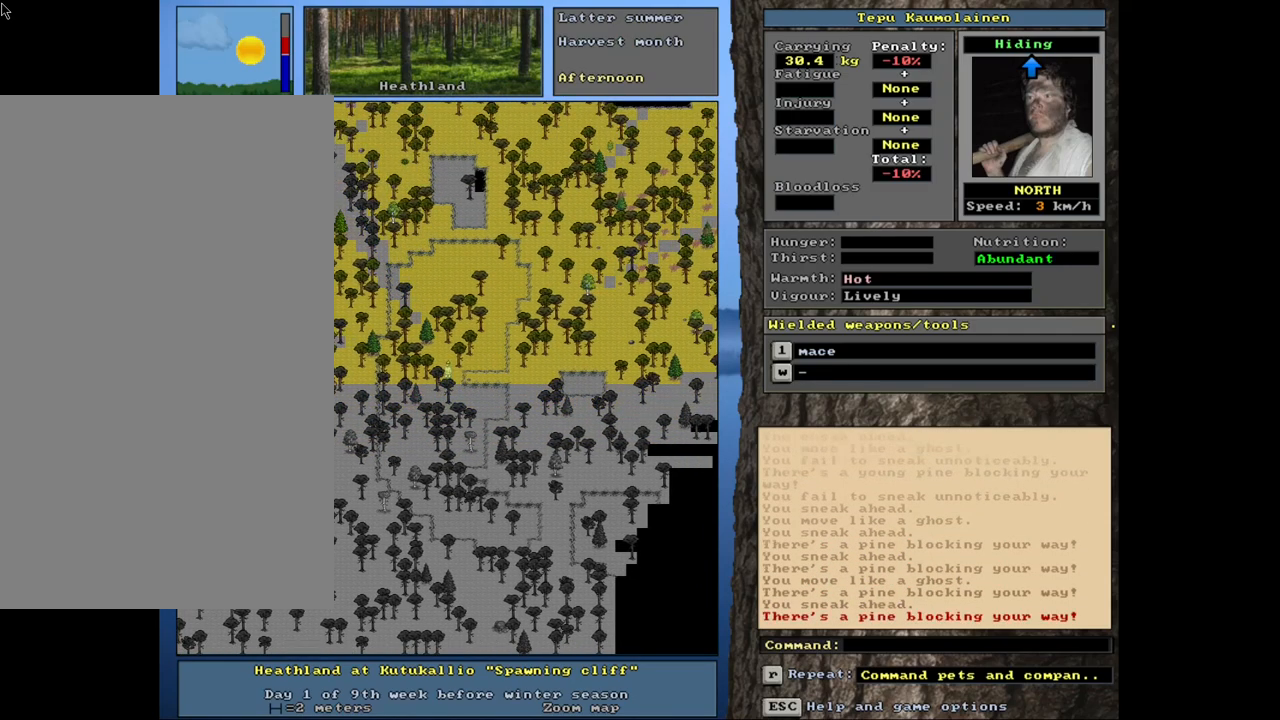
{"keys": ["ctrl_l", "num6"], "mouse": [], "events": [[33, "num9", "up"], [250, "num6", "down"], [317, "num6", "up"], [433, "num6", "down"]]}